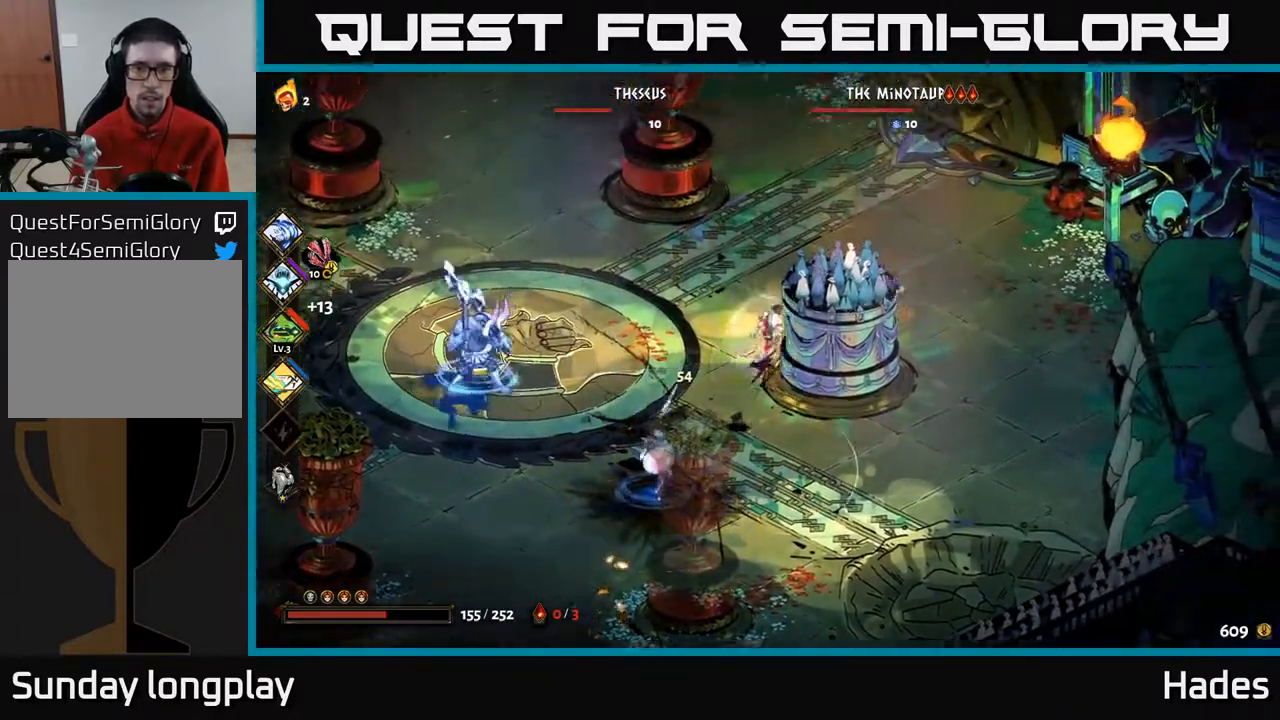
Gameplay with a controller (Xbox layout); each line is a JSON object with the inputs held at the frame after it. "events" lists button and stick changes between this image and that frame as [ms after this image, input, new state], when the widget could be followed in between. Not read: right_stick.
{"buttons": [], "left_stick": "left", "events": [[433, "left_stick", "up-left"], [483, "left_stick", "left"]]}
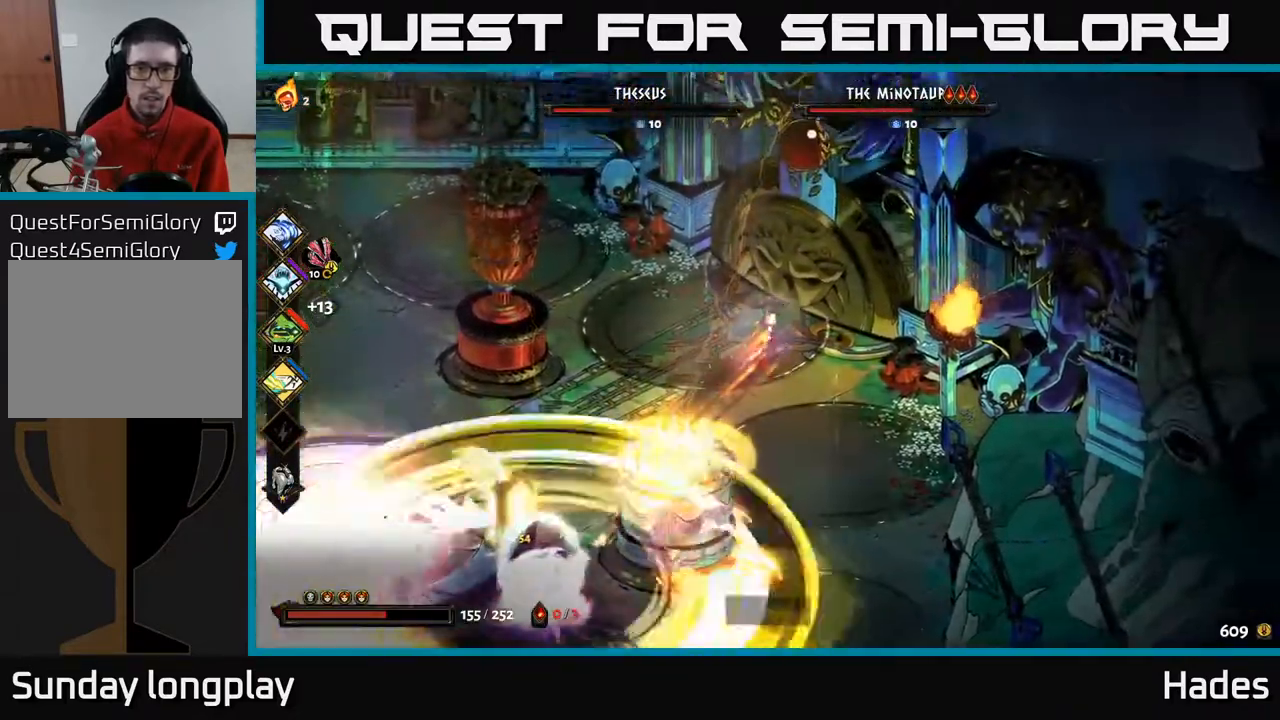
{"buttons": [], "left_stick": "down", "events": [[183, "left_stick", "down-left"], [283, "A", "down"], [400, "A", "up"], [400, "left_stick", "down"]]}
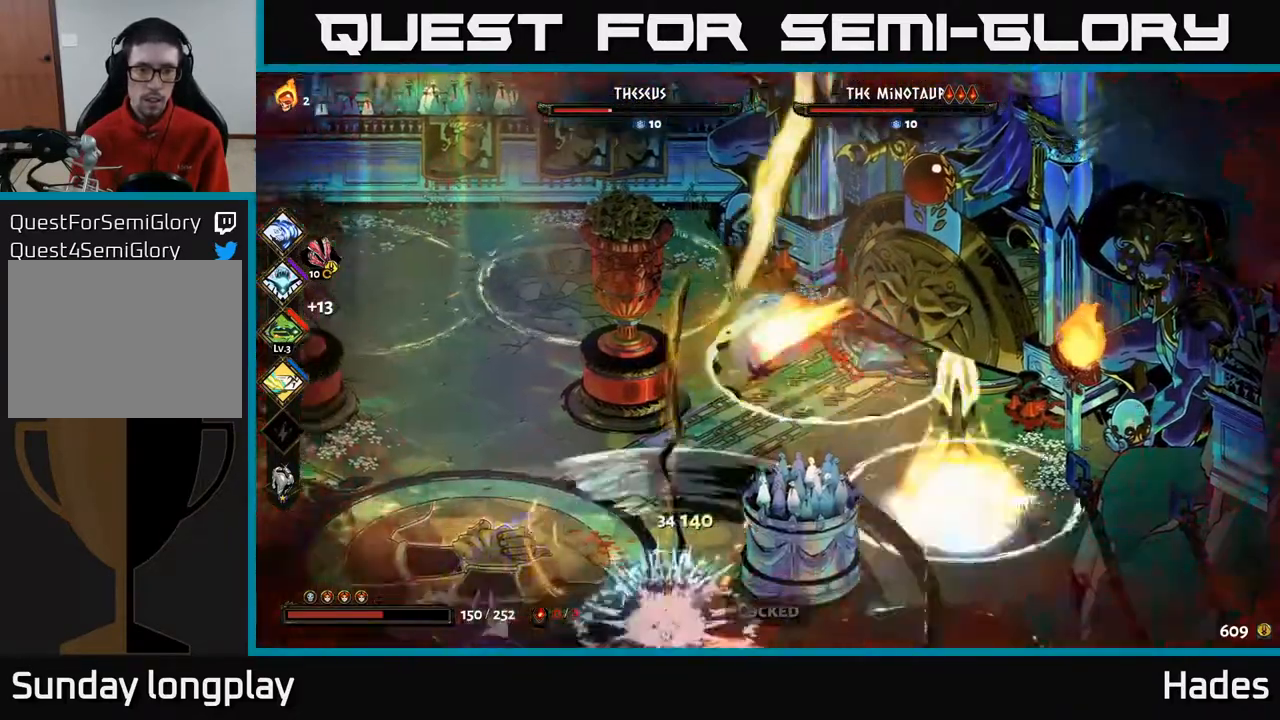
{"buttons": [], "left_stick": "down", "events": [[17, "A", "down"], [83, "X", "down"], [183, "X", "up"], [200, "A", "up"], [300, "A", "down"], [317, "X", "down"], [400, "A", "up"], [417, "X", "up"]]}
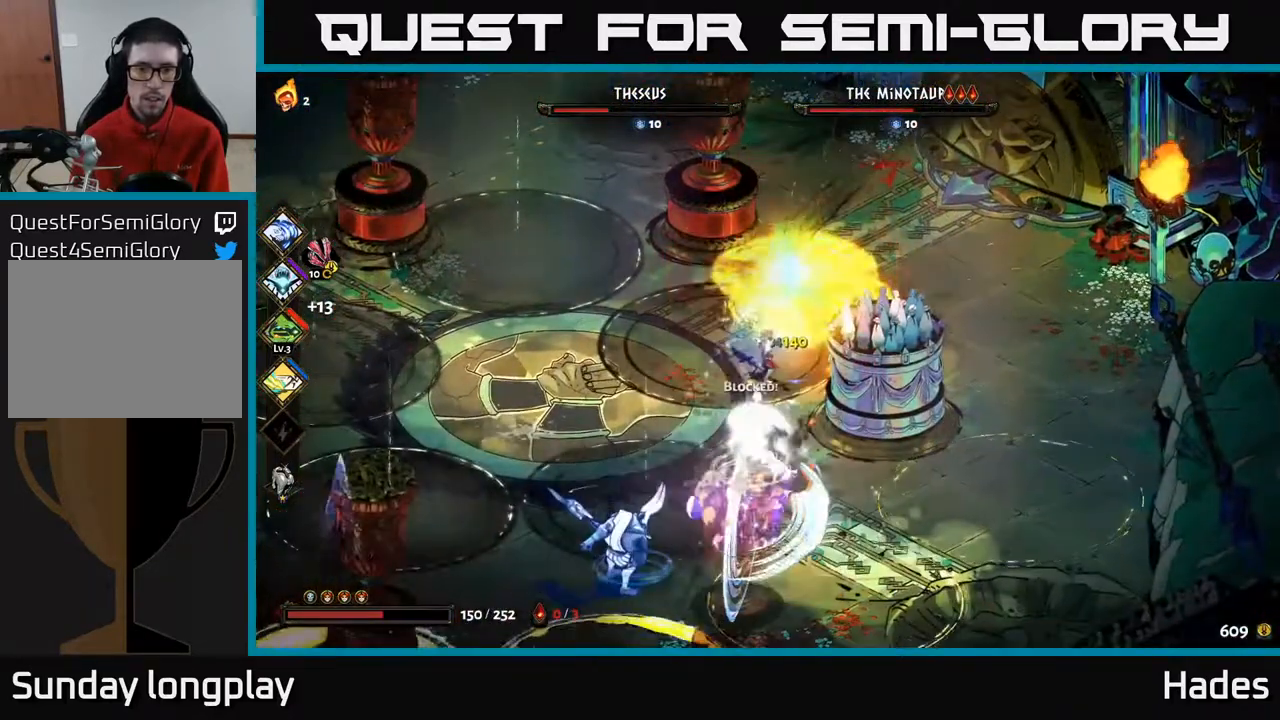
{"buttons": [], "left_stick": "left", "events": [[33, "left_stick", "down-left"], [200, "A", "down"], [317, "X", "down"], [367, "A", "up"], [367, "X", "up"], [450, "left_stick", "left"]]}
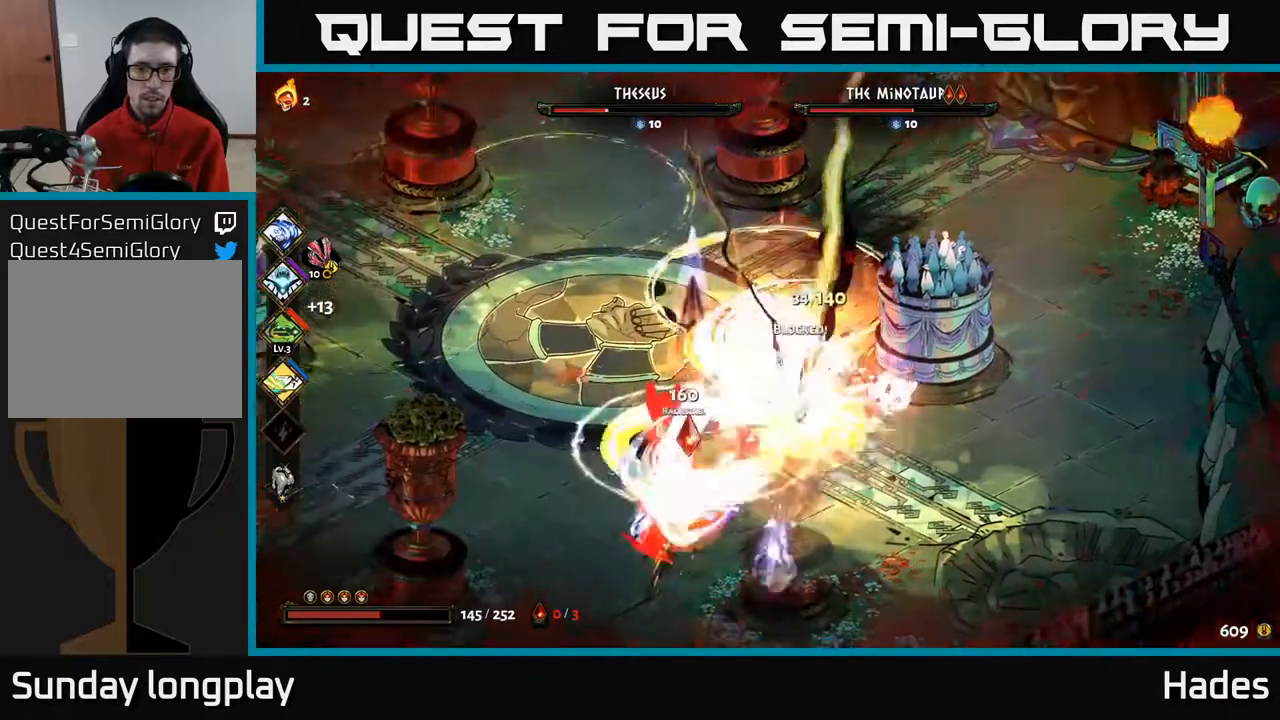
{"buttons": ["X"], "left_stick": "down-right", "events": [[50, "A", "down"], [83, "A", "up"], [267, "A", "down"], [267, "X", "down"], [267, "left_stick", "down"], [350, "X", "up"], [350, "left_stick", "down-right"], [467, "X", "down"], [483, "A", "up"]]}
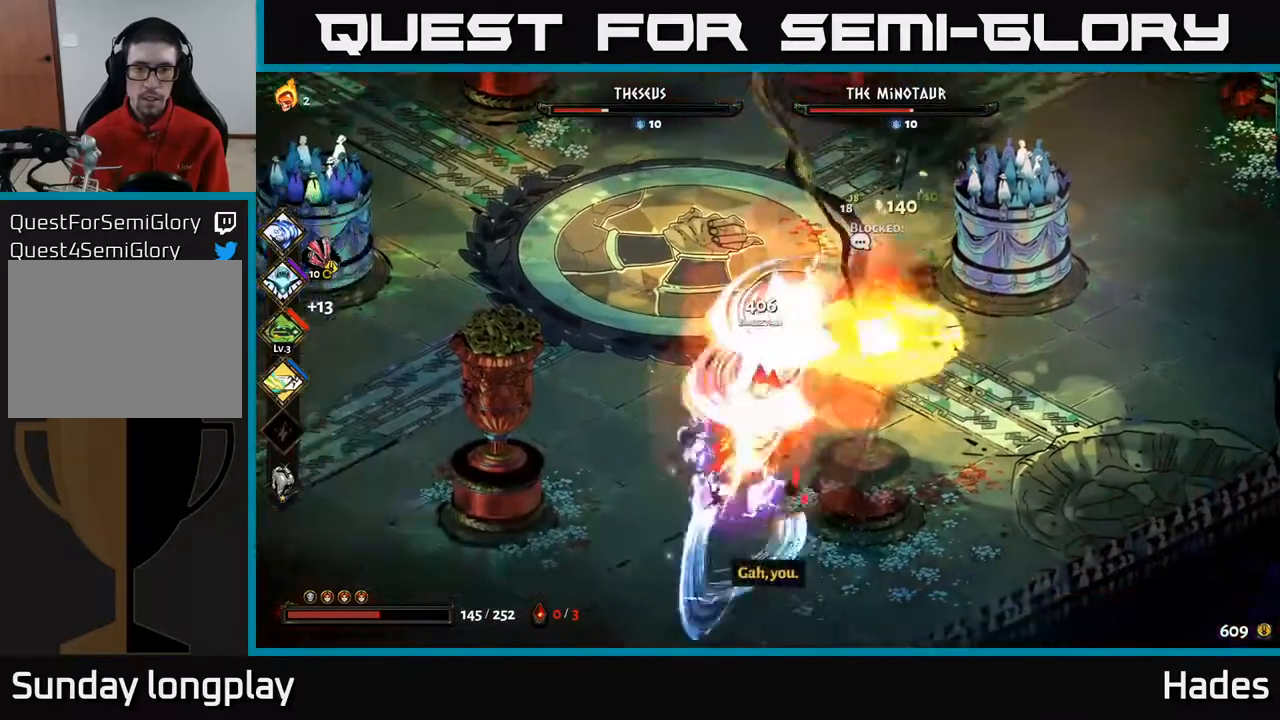
{"buttons": ["X"], "left_stick": "down", "events": [[117, "X", "up"], [167, "X", "down"], [250, "left_stick", "down"], [333, "X", "up"], [433, "X", "down"]]}
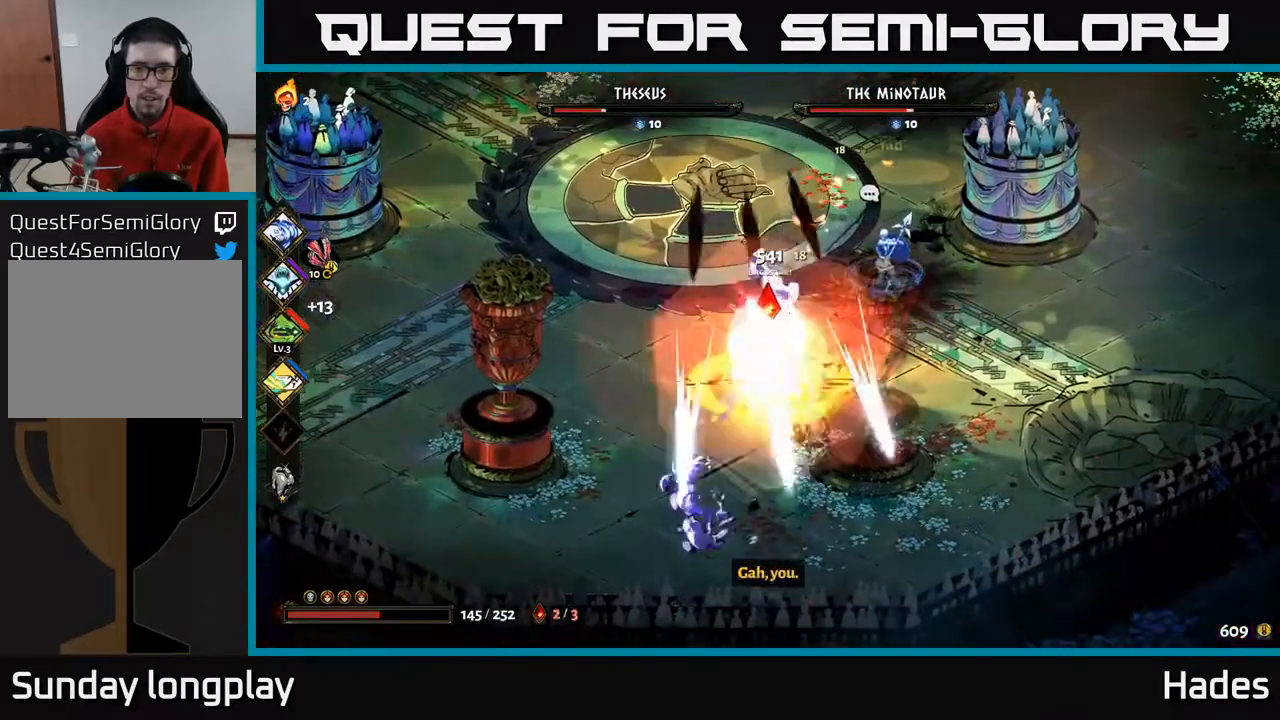
{"buttons": [], "left_stick": "up-right", "events": [[50, "X", "up"], [83, "A", "down"], [150, "X", "down"], [217, "X", "up"], [267, "A", "up"], [317, "left_stick", "down-right"], [417, "left_stick", "up-right"]]}
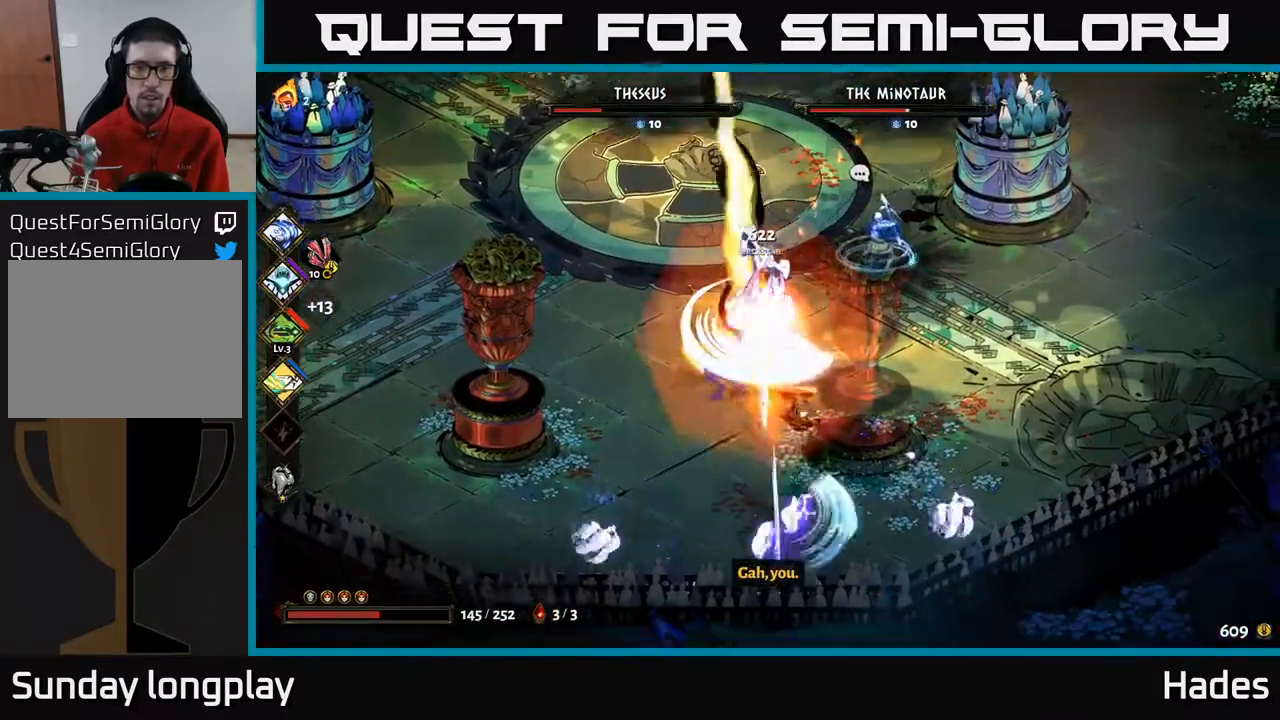
{"buttons": ["A"], "left_stick": "up-right", "events": [[17, "left_stick", "up"], [117, "A", "down"], [133, "left_stick", "up-right"], [150, "X", "down"], [233, "X", "up"], [267, "A", "up"], [400, "A", "down"]]}
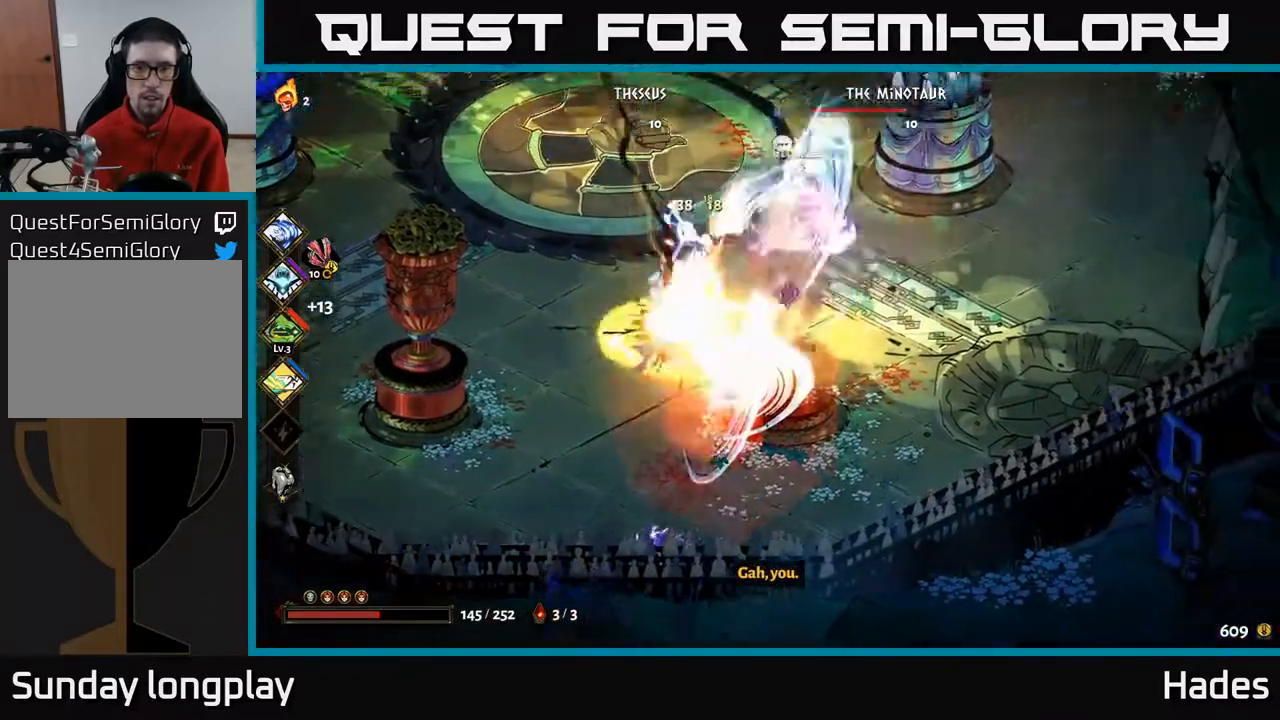
{"buttons": [], "left_stick": "up-right", "events": [[17, "A", "up"], [133, "A", "down"], [133, "X", "down"], [217, "A", "up"], [217, "X", "up"], [317, "A", "down"], [333, "X", "down"], [417, "A", "up"], [417, "X", "up"]]}
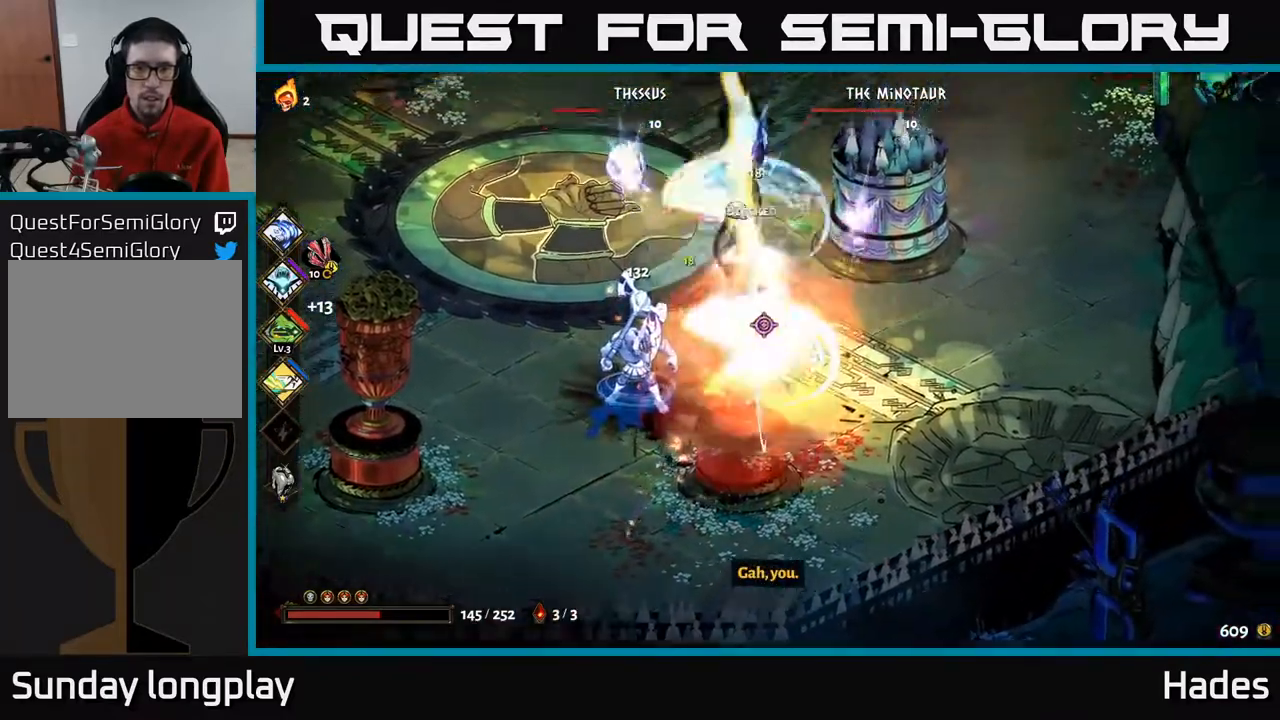
{"buttons": ["A"], "left_stick": "right", "events": [[67, "left_stick", "right"], [83, "A", "down"], [183, "A", "up"], [433, "A", "down"]]}
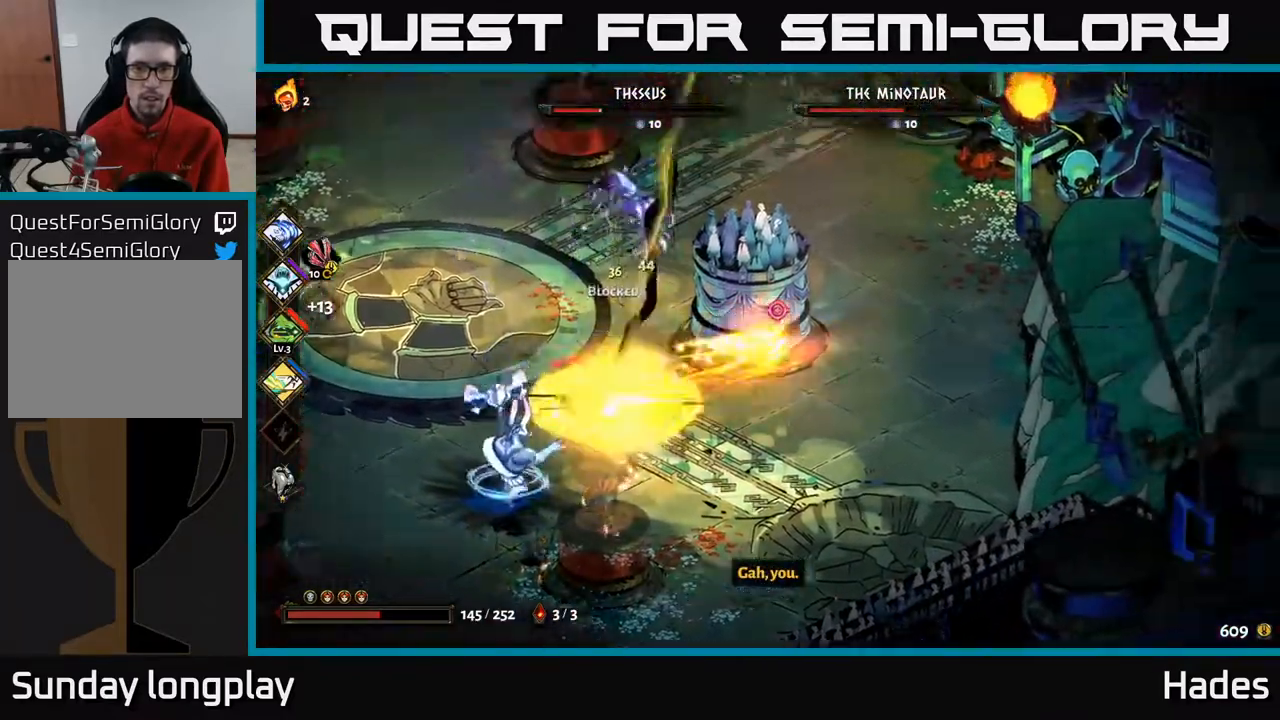
{"buttons": [], "left_stick": "up-left", "events": [[50, "A", "up"], [183, "left_stick", "up"], [367, "left_stick", "up-left"]]}
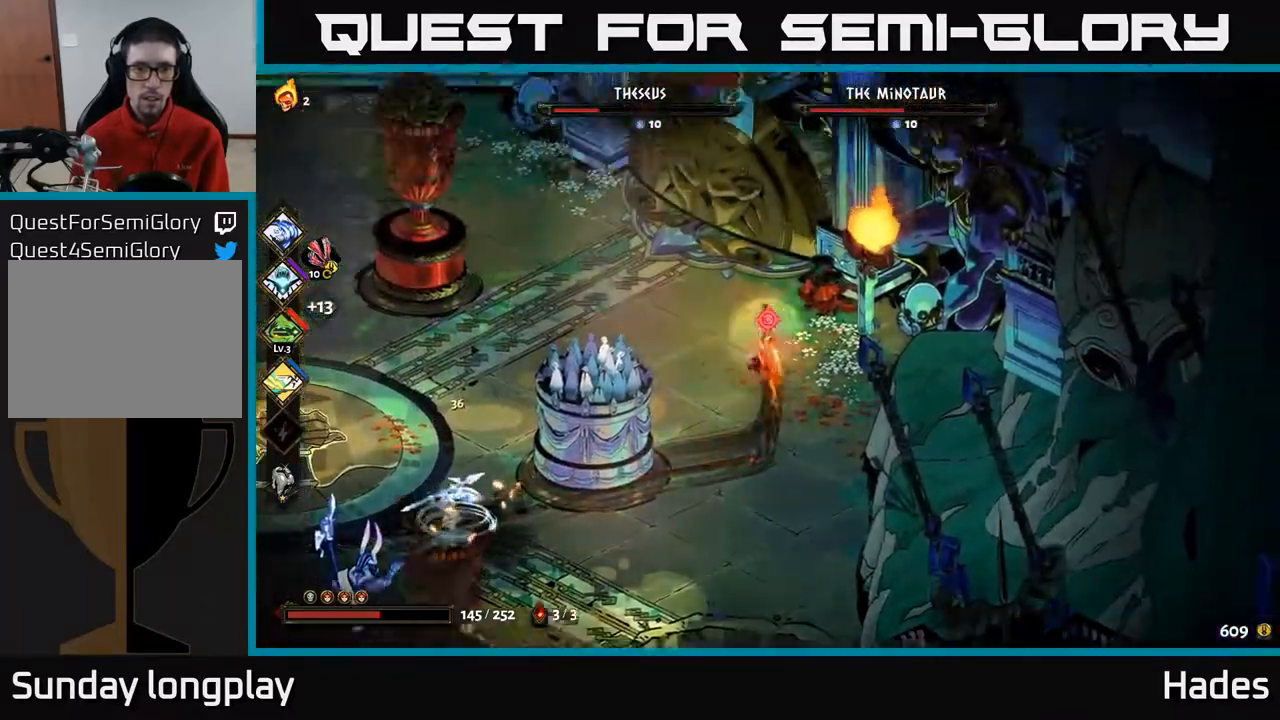
{"buttons": [], "left_stick": "down-left", "events": [[17, "left_stick", "left"], [267, "left_stick", "down-left"], [333, "A", "down"], [450, "A", "up"]]}
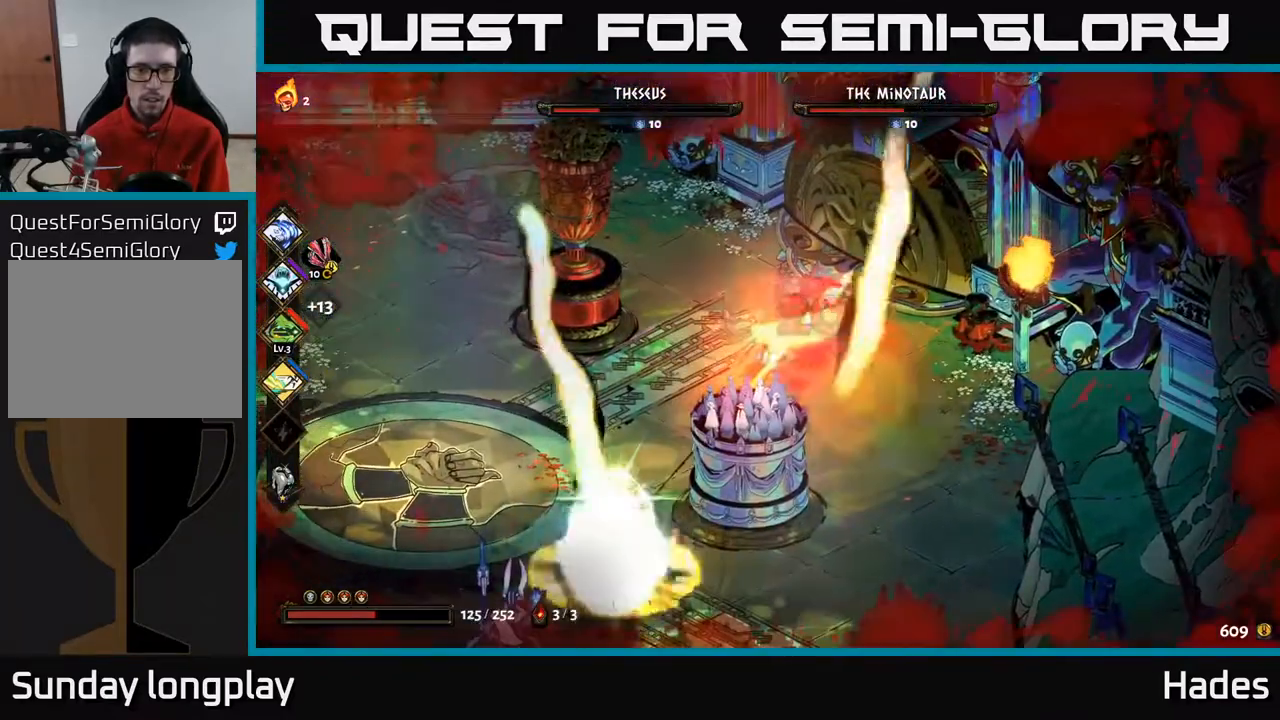
{"buttons": [], "left_stick": "down-left", "events": [[17, "A", "down"], [150, "X", "down"], [250, "X", "up"], [267, "A", "up"], [333, "A", "down"], [367, "X", "down"], [450, "X", "up"], [467, "A", "up"]]}
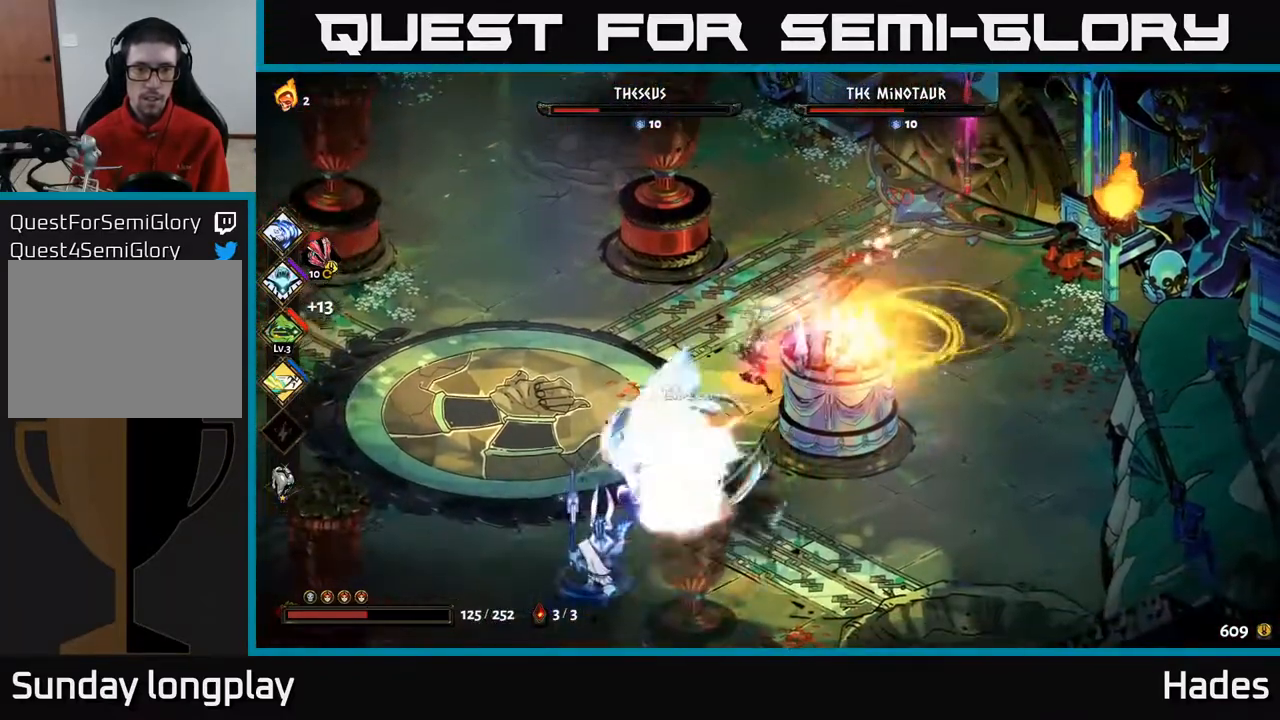
{"buttons": ["A", "X"], "left_stick": "down-left", "events": [[33, "A", "down"], [67, "X", "down"], [150, "A", "up"], [150, "X", "up"], [233, "A", "down"], [267, "X", "down"], [350, "A", "up"], [350, "X", "up"], [417, "A", "down"], [433, "X", "down"]]}
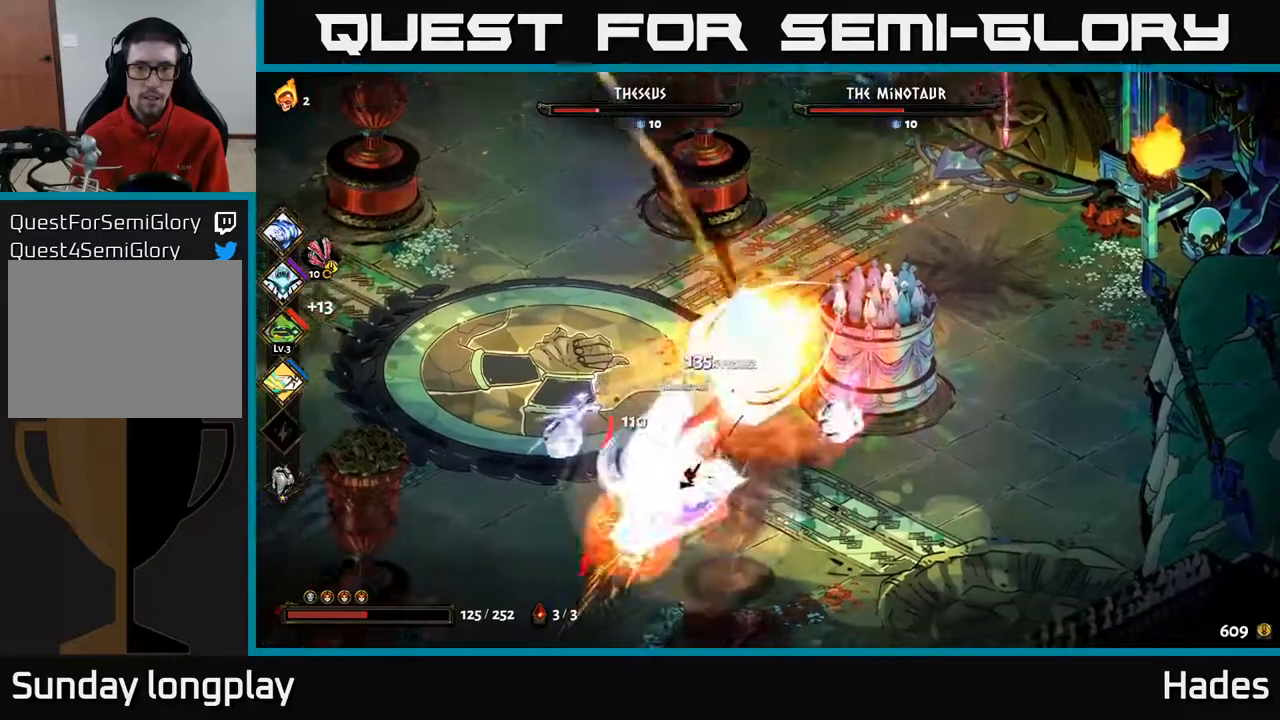
{"buttons": [], "left_stick": "down-left", "events": [[33, "X", "up"], [50, "A", "up"], [133, "A", "down"], [167, "X", "down"], [183, "A", "up"], [250, "X", "up"], [333, "A", "down"], [350, "X", "down"], [450, "A", "up"], [450, "X", "up"]]}
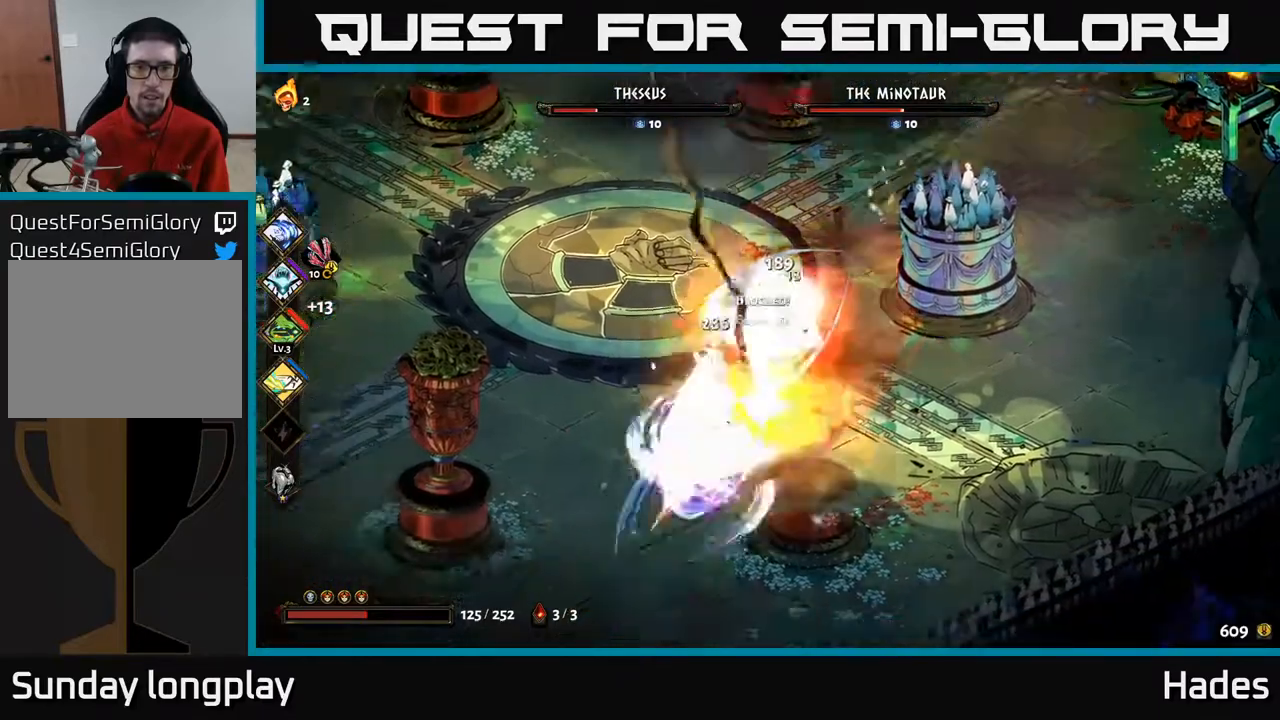
{"buttons": ["A"], "left_stick": "down-left", "events": [[83, "A", "down"], [117, "X", "down"], [200, "X", "up"], [233, "A", "up"], [333, "A", "down"], [333, "X", "down"], [367, "A", "up"], [400, "A", "down"], [417, "X", "up"], [433, "A", "up"], [500, "A", "down"]]}
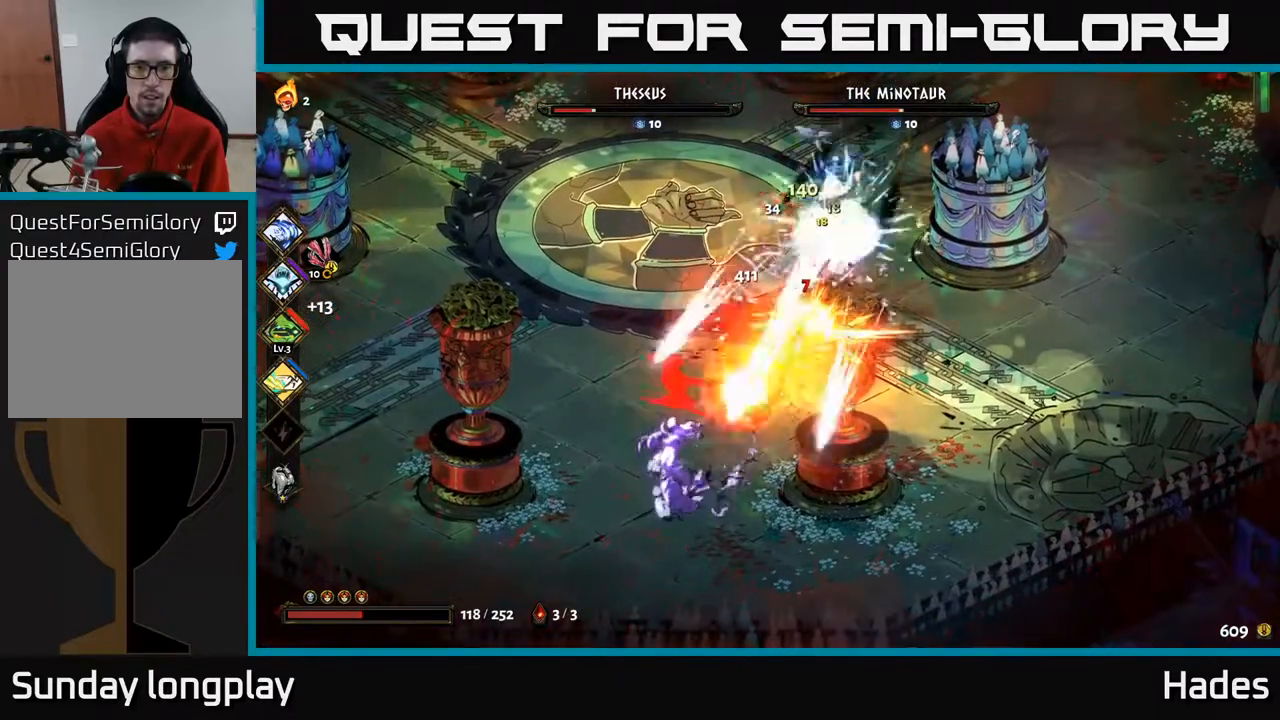
{"buttons": [], "left_stick": "up-right", "events": [[17, "X", "down"], [100, "X", "up"], [133, "A", "up"], [200, "A", "down"], [250, "X", "down"], [283, "X", "up"], [317, "A", "up"], [400, "left_stick", "up-right"]]}
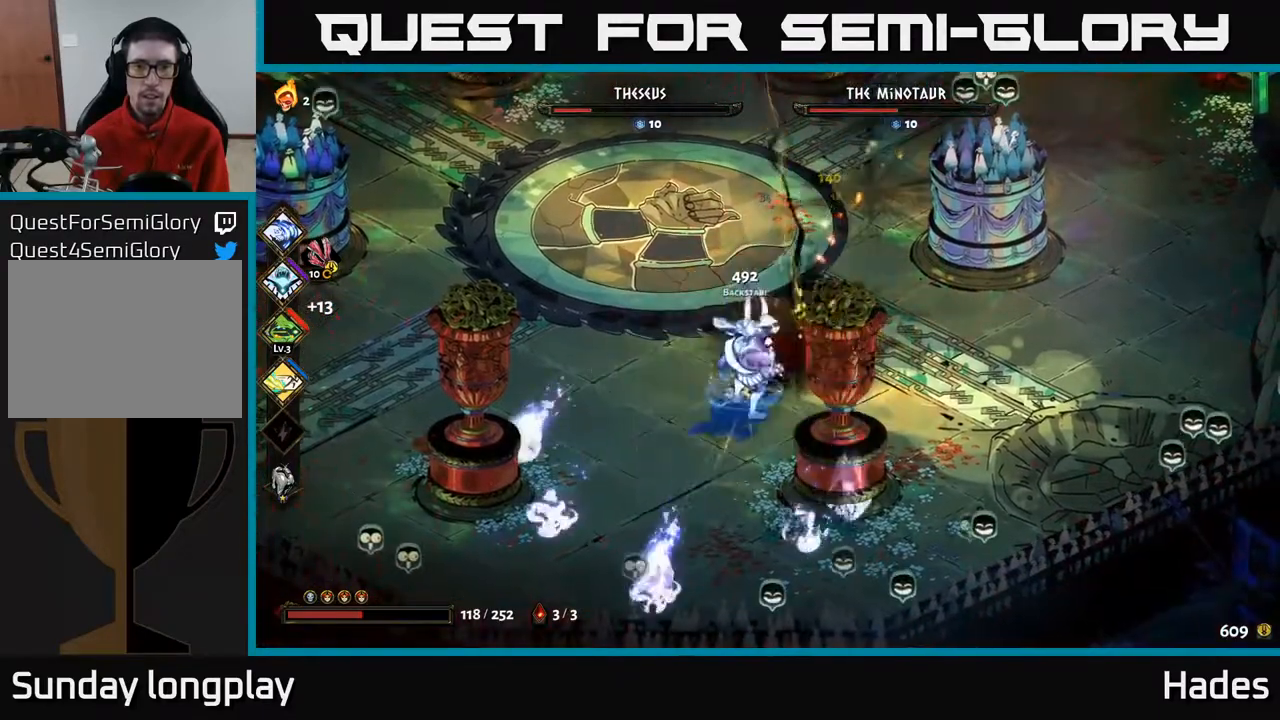
{"buttons": [], "left_stick": "up", "events": [[67, "left_stick", "up"], [117, "A", "down"], [250, "A", "up"]]}
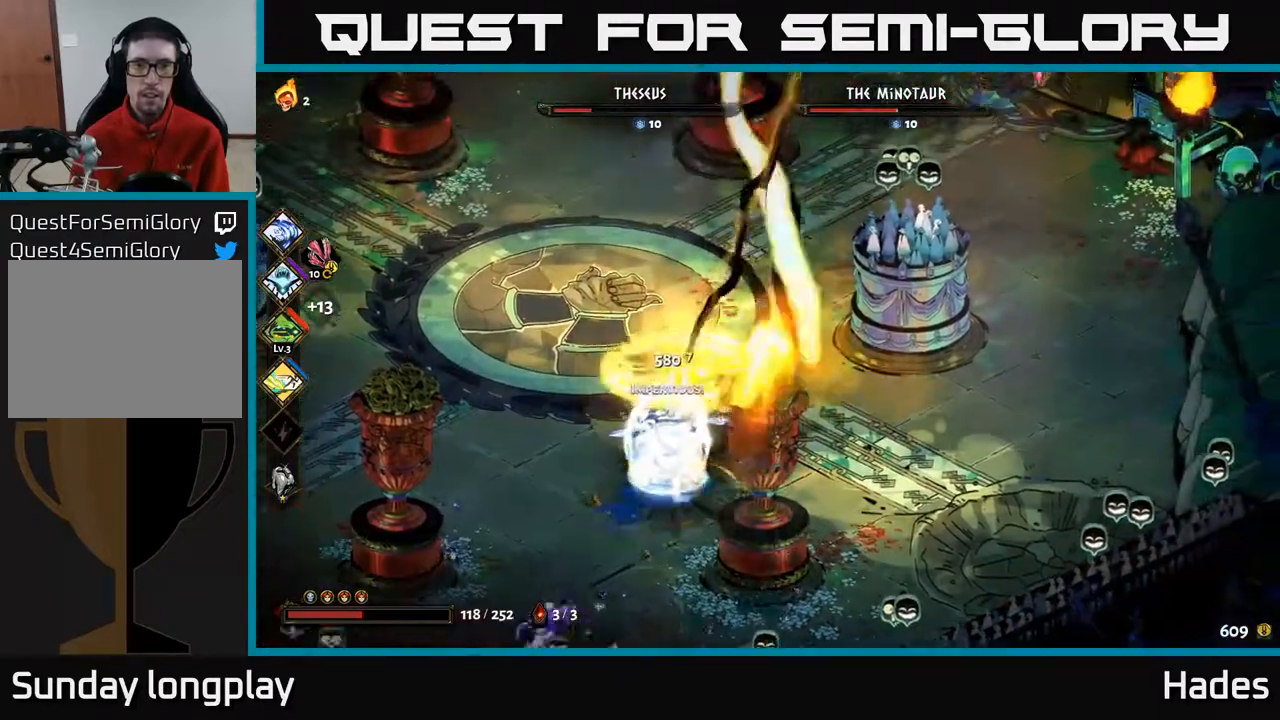
{"buttons": ["X"], "left_stick": "up", "events": [[217, "A", "down"], [250, "X", "down"], [367, "X", "up"], [400, "A", "up"], [500, "X", "down"]]}
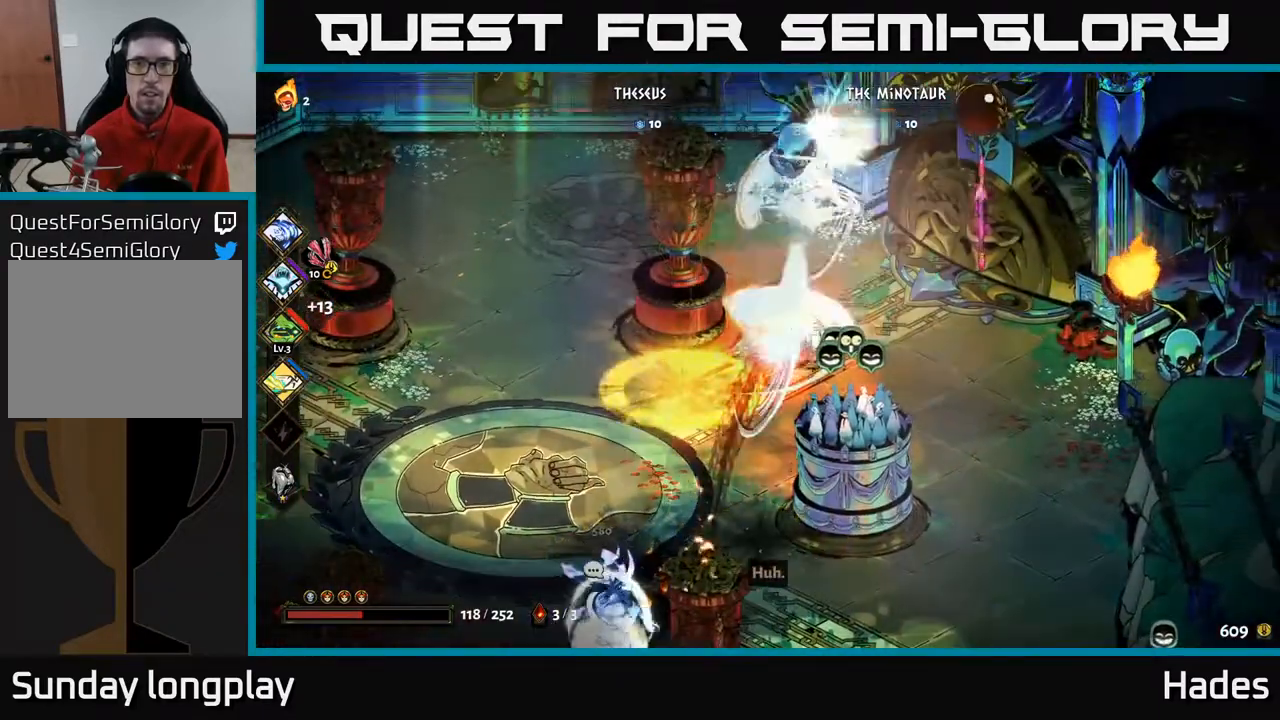
{"buttons": ["A"], "left_stick": "up", "events": [[100, "X", "up"], [183, "X", "down"], [283, "X", "up"], [483, "A", "down"]]}
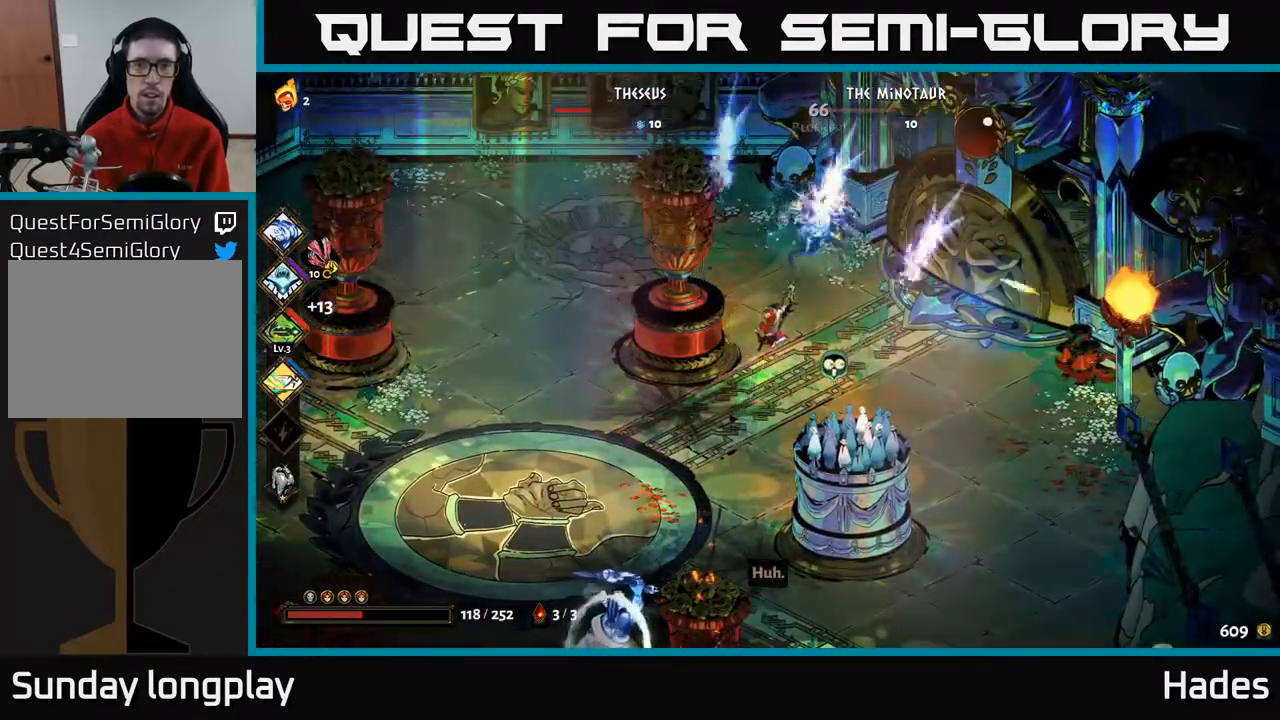
{"buttons": ["A", "X"], "left_stick": "up-left", "events": [[33, "X", "down"], [150, "X", "up"], [167, "A", "up"], [233, "A", "down"], [250, "X", "down"], [333, "X", "up"], [350, "left_stick", "up-left"], [367, "A", "up"], [417, "A", "down"], [417, "X", "down"]]}
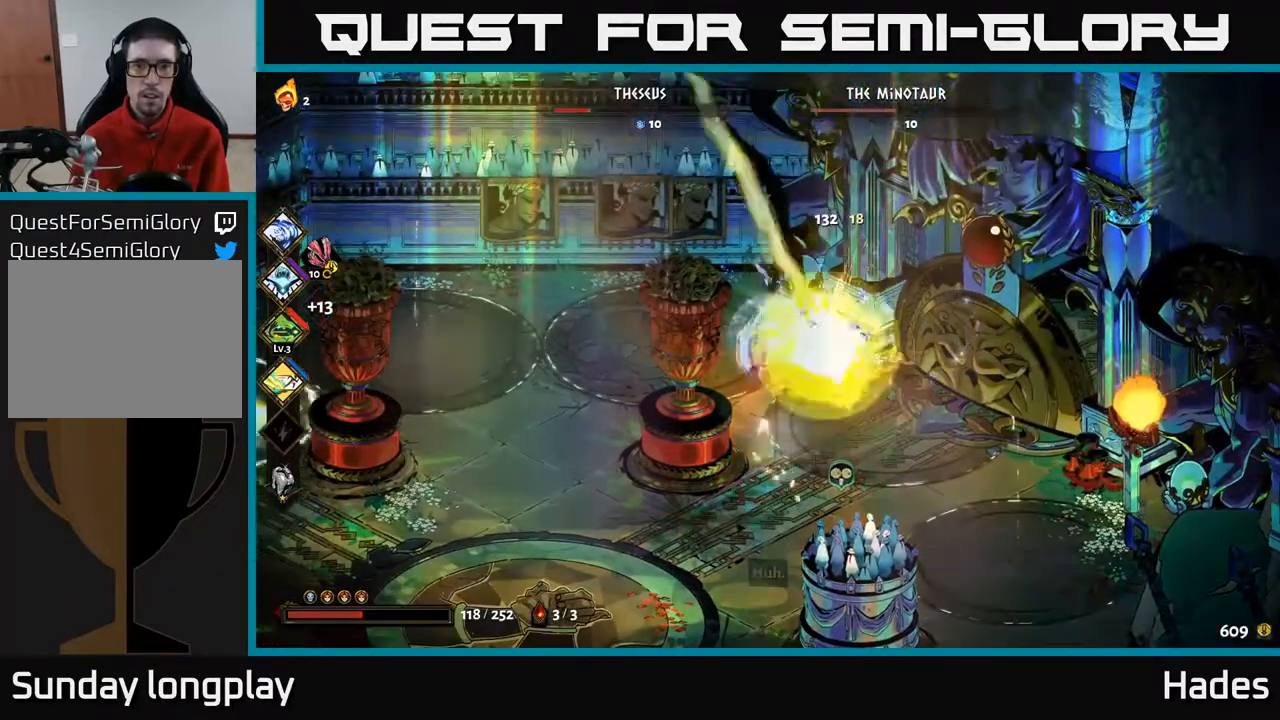
{"buttons": [], "left_stick": "left", "events": [[17, "X", "up"], [33, "A", "up"], [33, "left_stick", "left"], [233, "A", "down"], [367, "A", "up"]]}
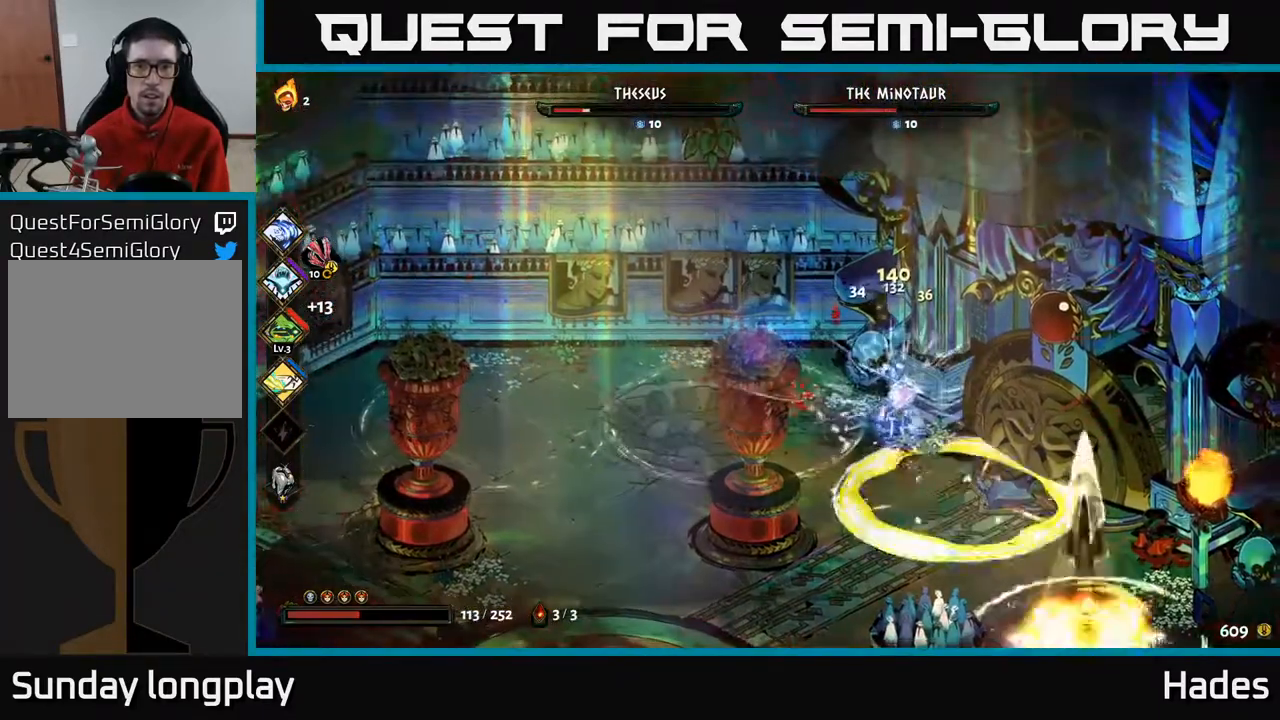
{"buttons": [], "left_stick": "down-left", "events": [[17, "left_stick", "down-left"]]}
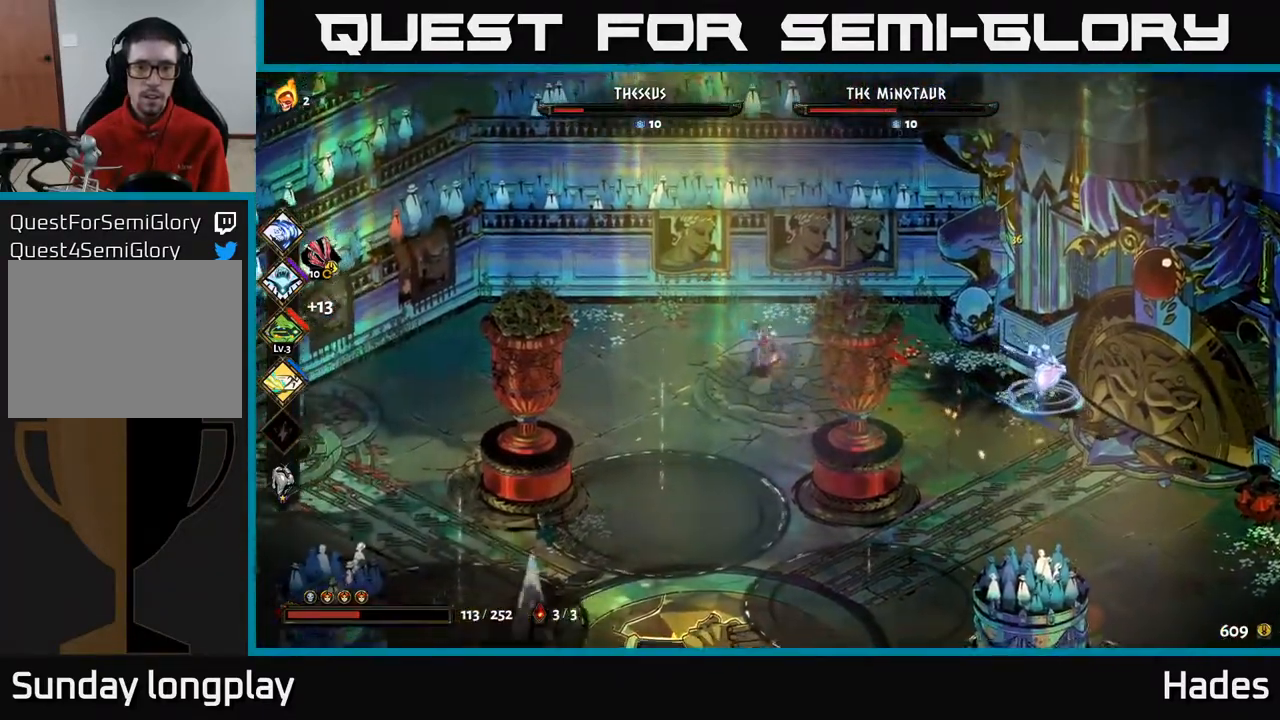
{"buttons": [], "left_stick": "right", "events": [[83, "left_stick", "left"], [267, "left_stick", "right"], [367, "A", "down"], [467, "A", "up"]]}
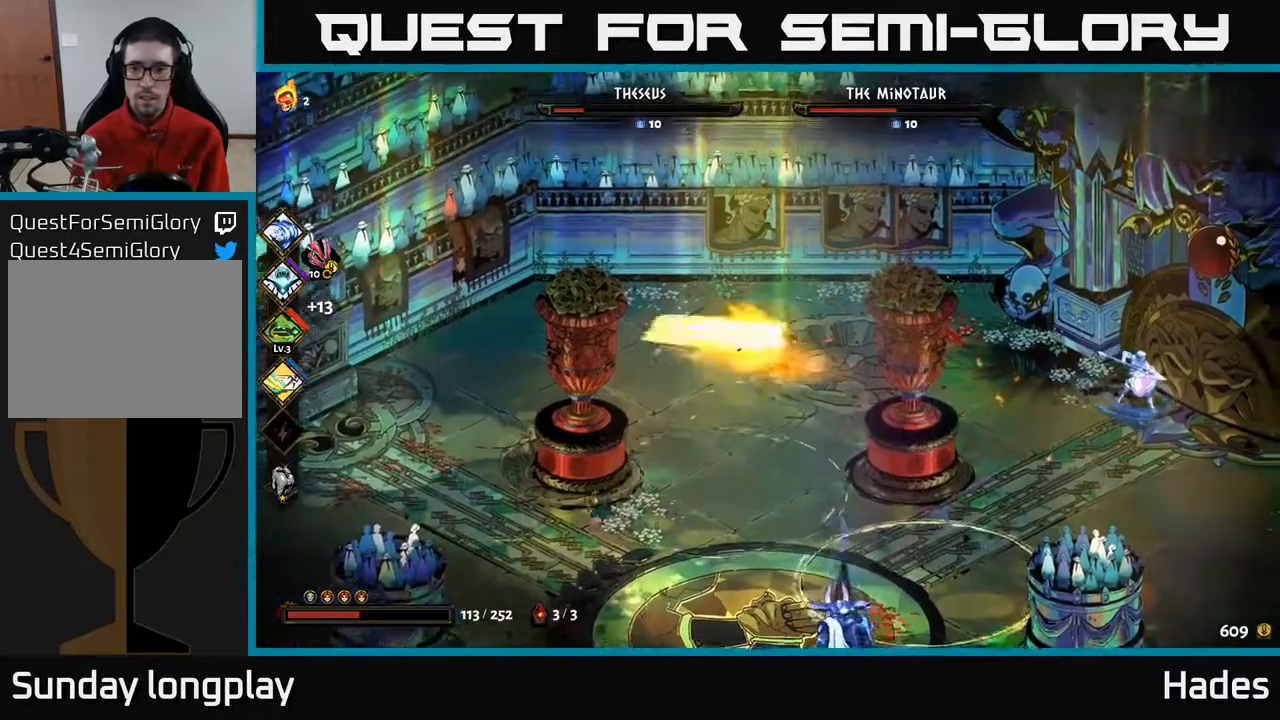
{"buttons": [], "left_stick": "right", "events": [[83, "A", "down"], [133, "X", "down"], [200, "A", "up"], [267, "X", "up"], [400, "B", "down"], [500, "B", "up"]]}
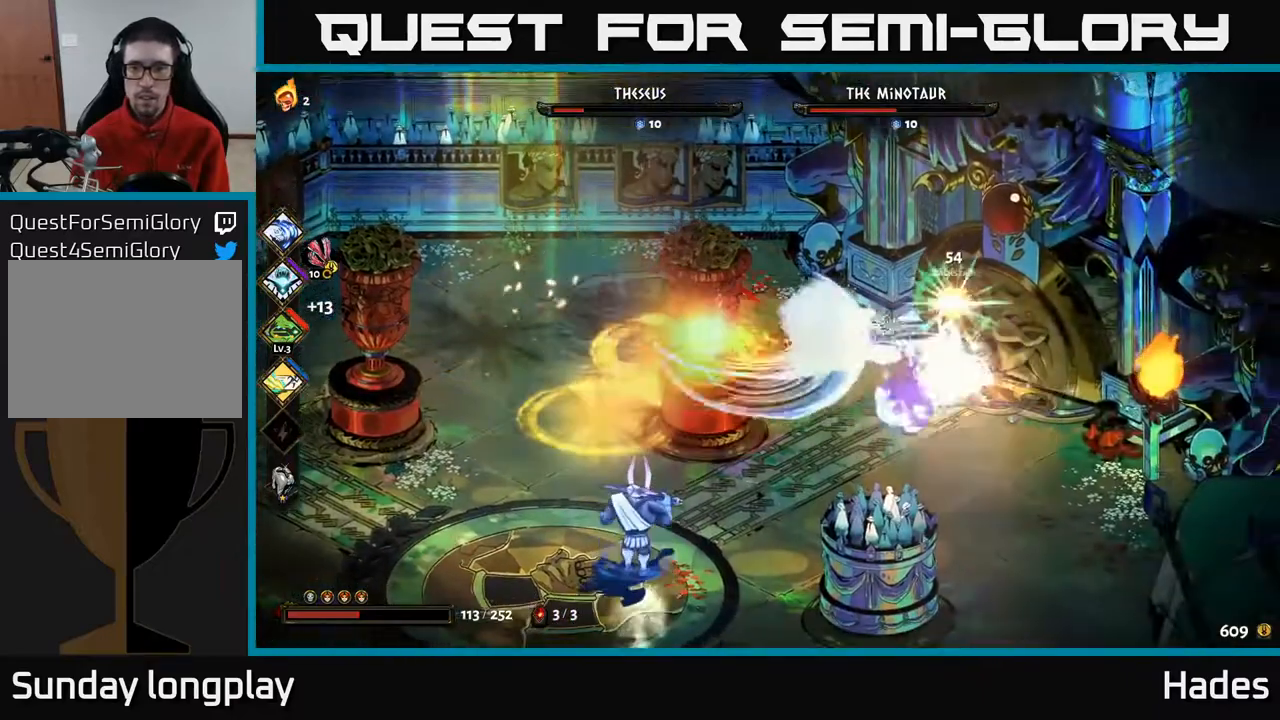
{"buttons": ["A"], "left_stick": "right", "events": [[83, "B", "down"], [150, "B", "up"], [433, "A", "down"]]}
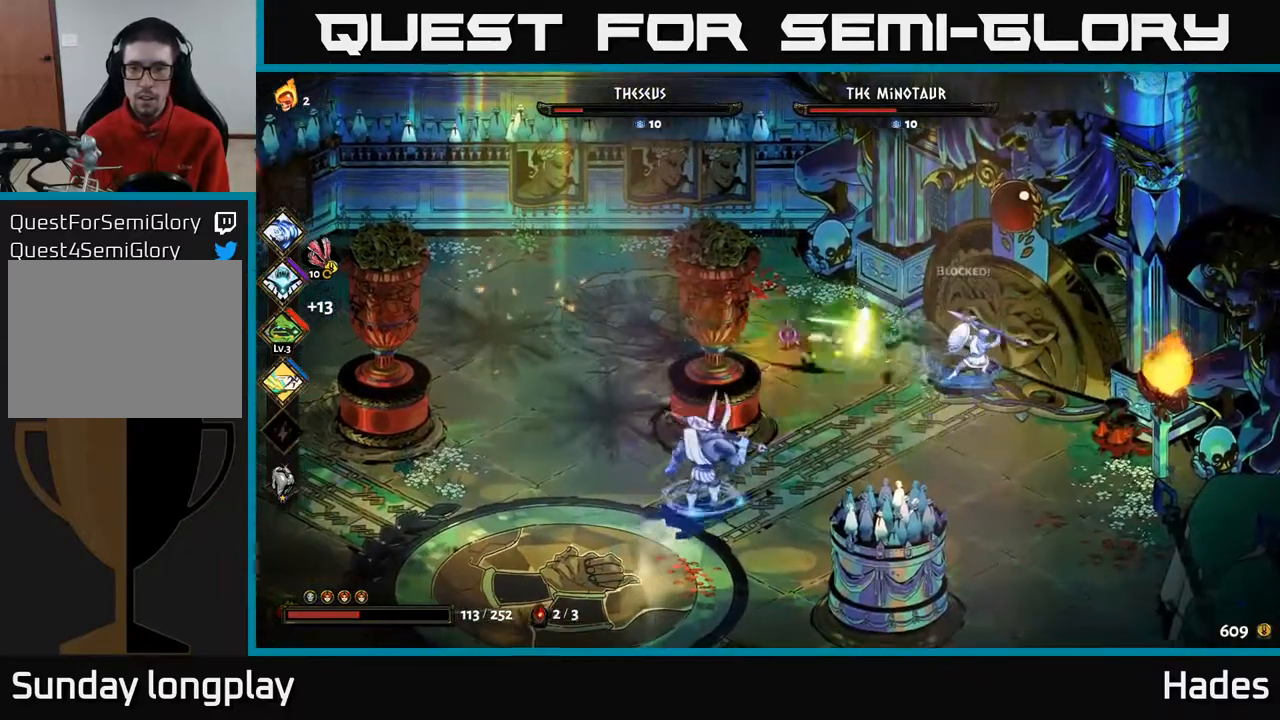
{"buttons": [], "left_stick": "down-right", "events": [[17, "left_stick", "down-right"], [50, "A", "up"], [133, "A", "down"], [250, "A", "up"], [317, "A", "down"], [450, "A", "up"]]}
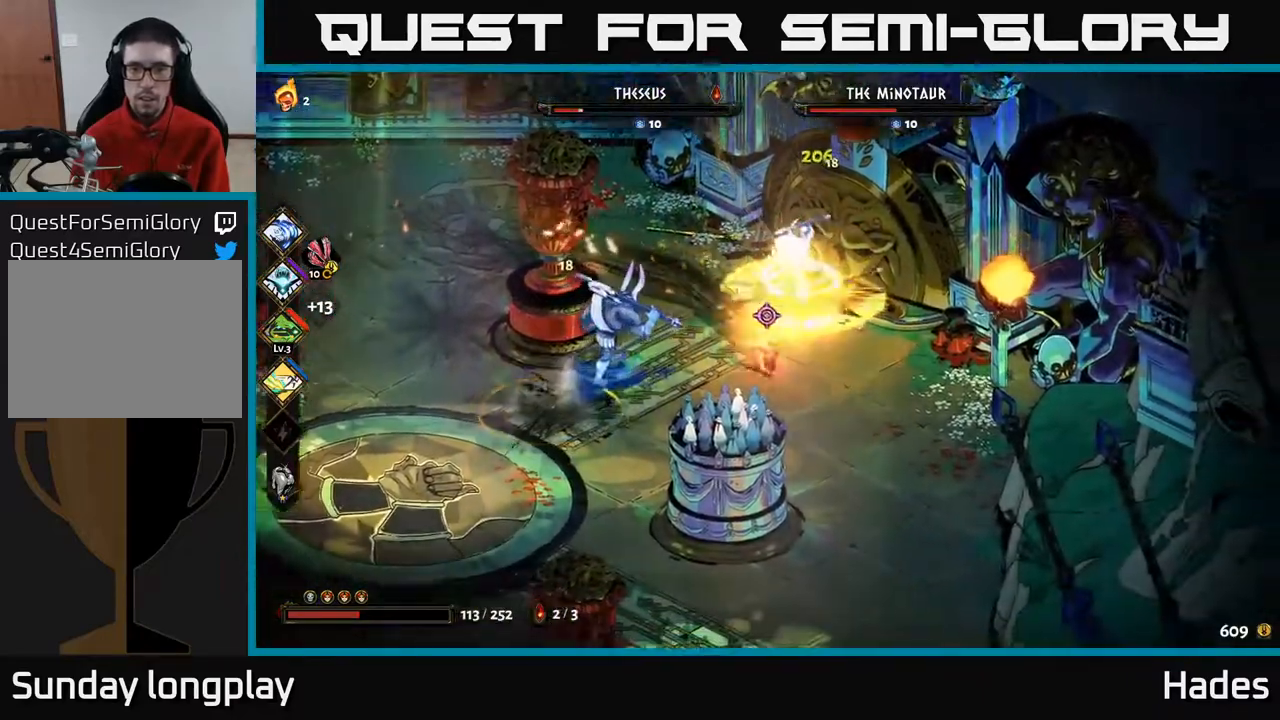
{"buttons": [], "left_stick": "down-left", "events": [[133, "left_stick", "down"], [367, "A", "down"], [400, "left_stick", "down-left"], [500, "A", "up"]]}
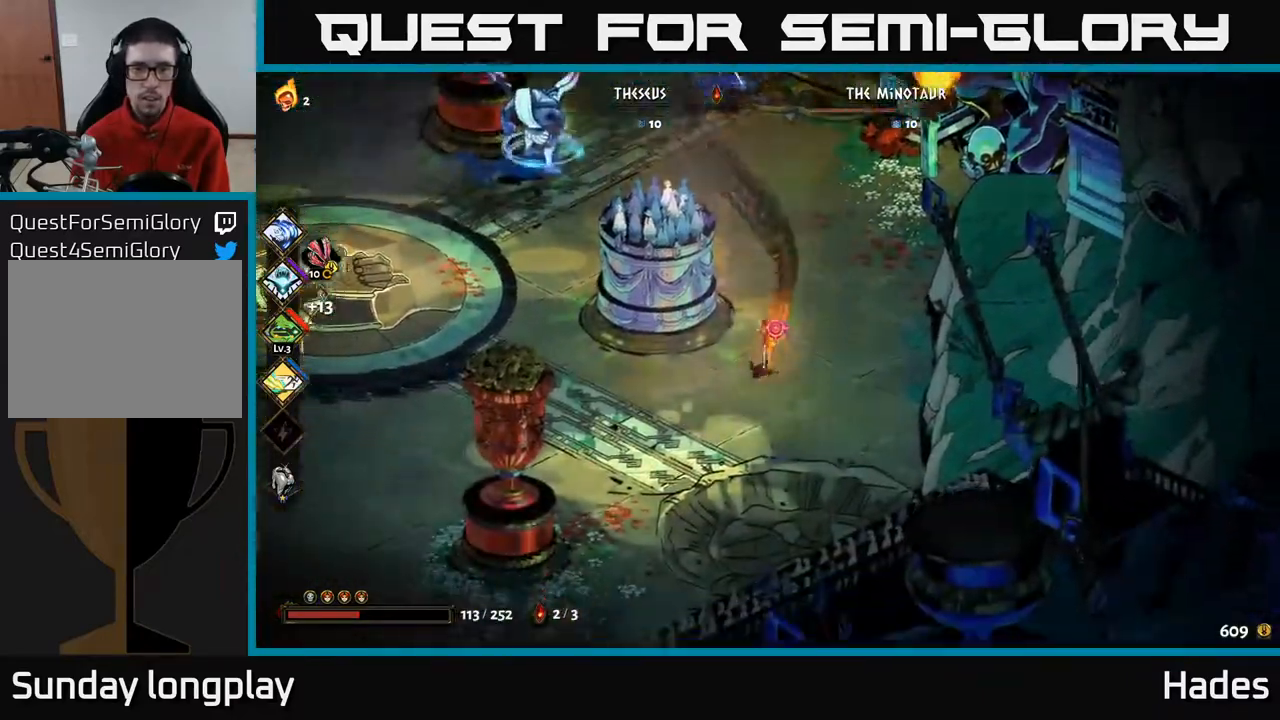
{"buttons": [], "left_stick": "up-left", "events": [[17, "left_stick", "left"], [367, "left_stick", "up-left"]]}
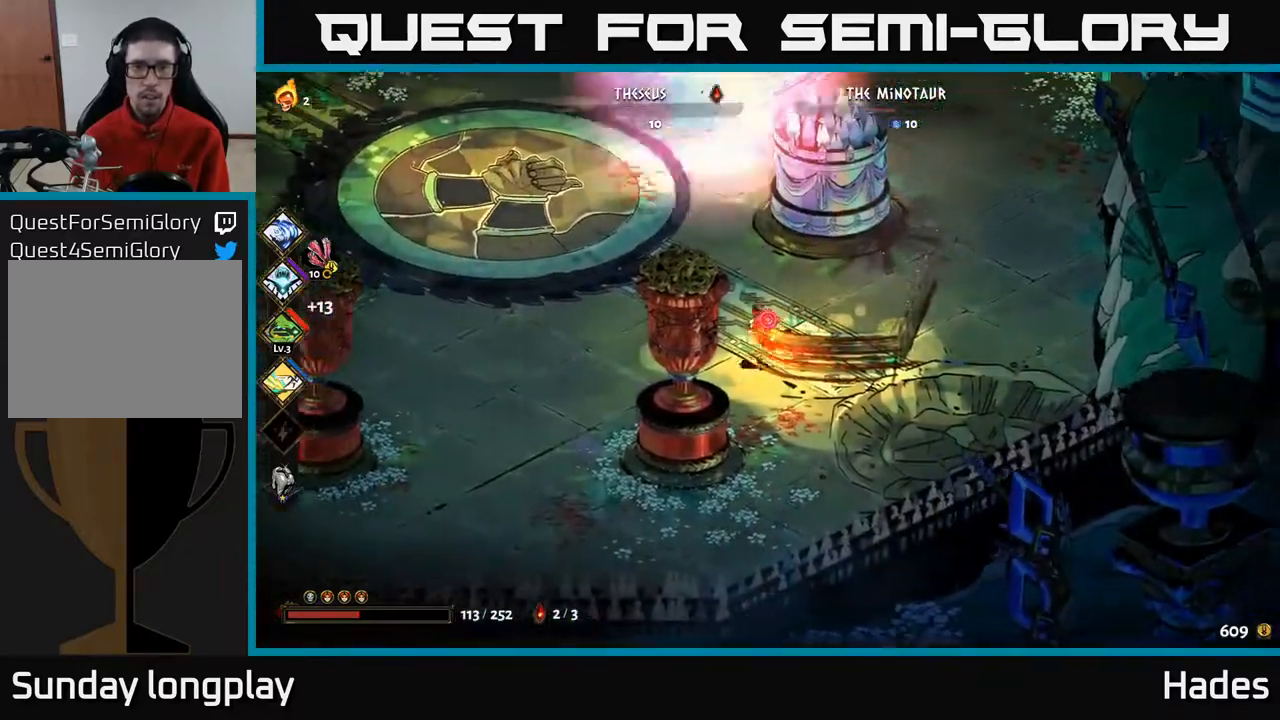
{"buttons": ["A"], "left_stick": "up-right", "events": [[83, "left_stick", "up-right"], [283, "A", "down"], [400, "A", "up"], [483, "A", "down"]]}